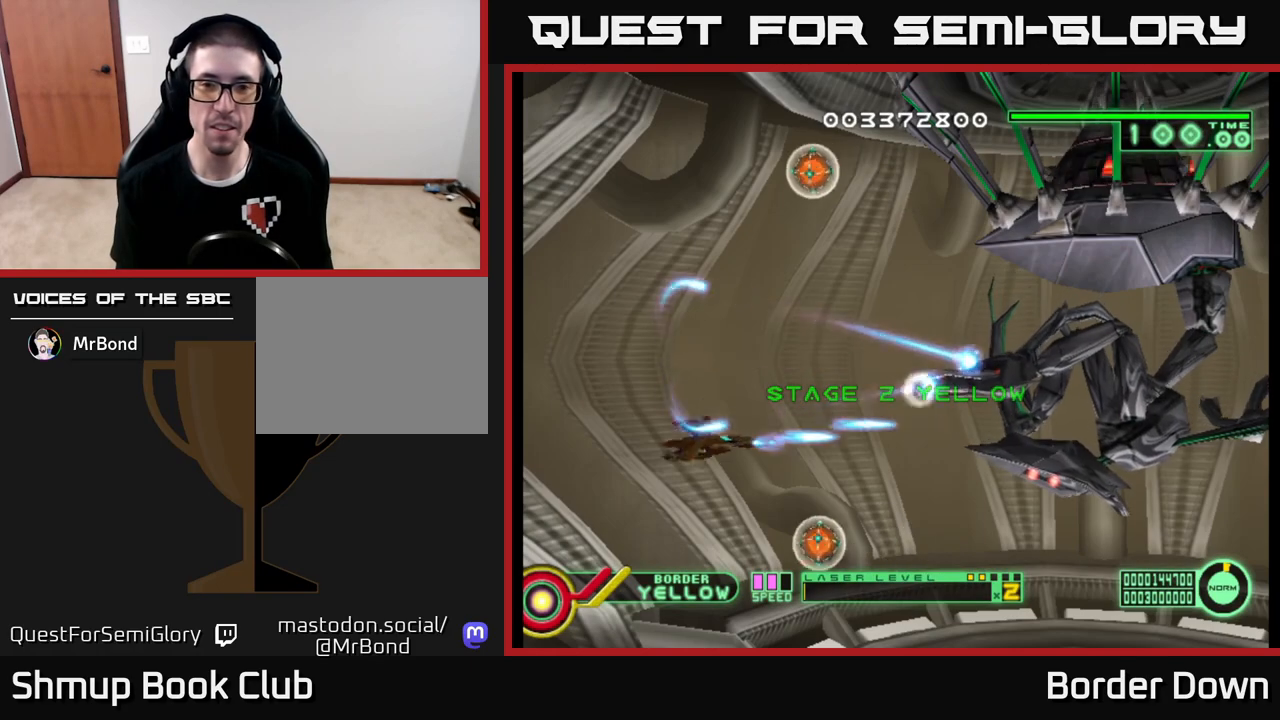
Gameplay with a controller (Xbox layout); each line is a JSON object with the inputs held at the frame after it. "events" lists button and stick changes between this image and that frame as [ms after this image, input, new state], when the widget could be followed in between.
{"buttons": ["A", "DPAD_RIGHT"], "left_stick": "center", "right_stick": "center", "events": [[33, "DPAD_LEFT", "down"], [67, "DPAD_UP", "down"], [150, "DPAD_UP", "up"], [167, "DPAD_LEFT", "up"], [183, "DPAD_DOWN", "down"], [200, "DPAD_RIGHT", "down"], [483, "DPAD_DOWN", "up"]]}
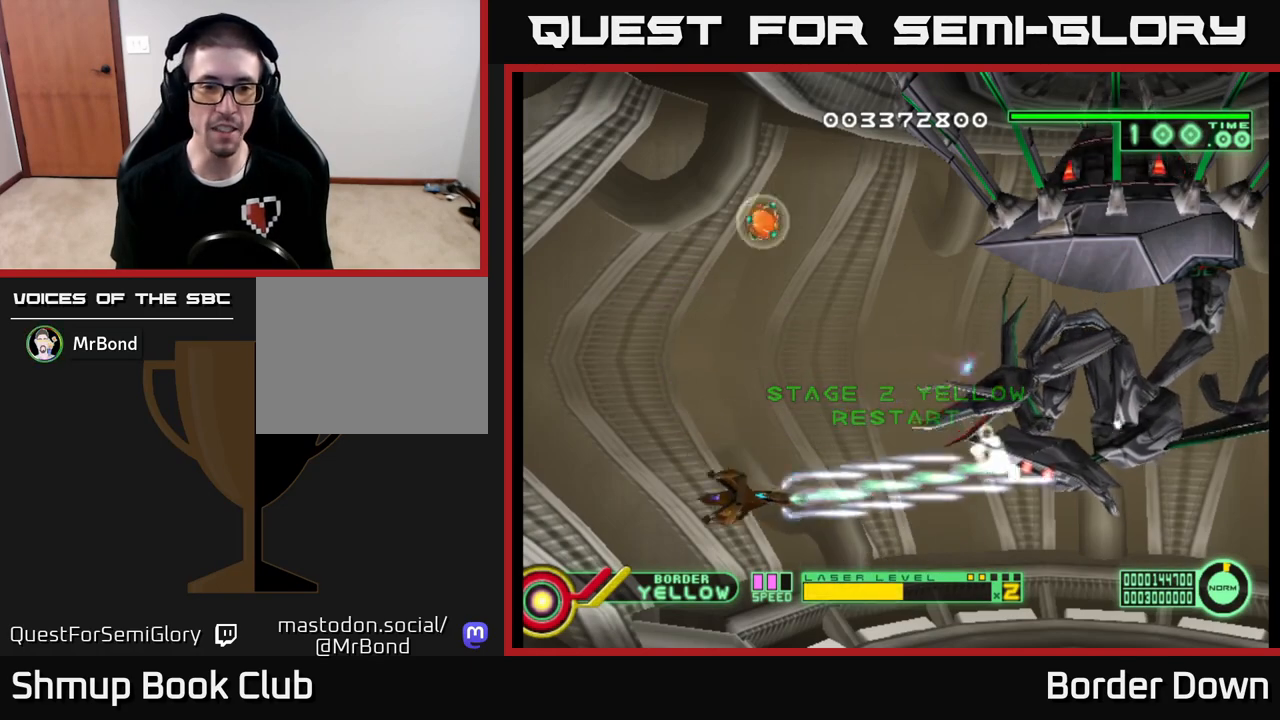
{"buttons": ["A", "DPAD_UP"], "left_stick": "center", "right_stick": "center", "events": [[33, "DPAD_RIGHT", "up"], [33, "DPAD_UP", "down"], [100, "DPAD_LEFT", "down"], [283, "DPAD_LEFT", "up"]]}
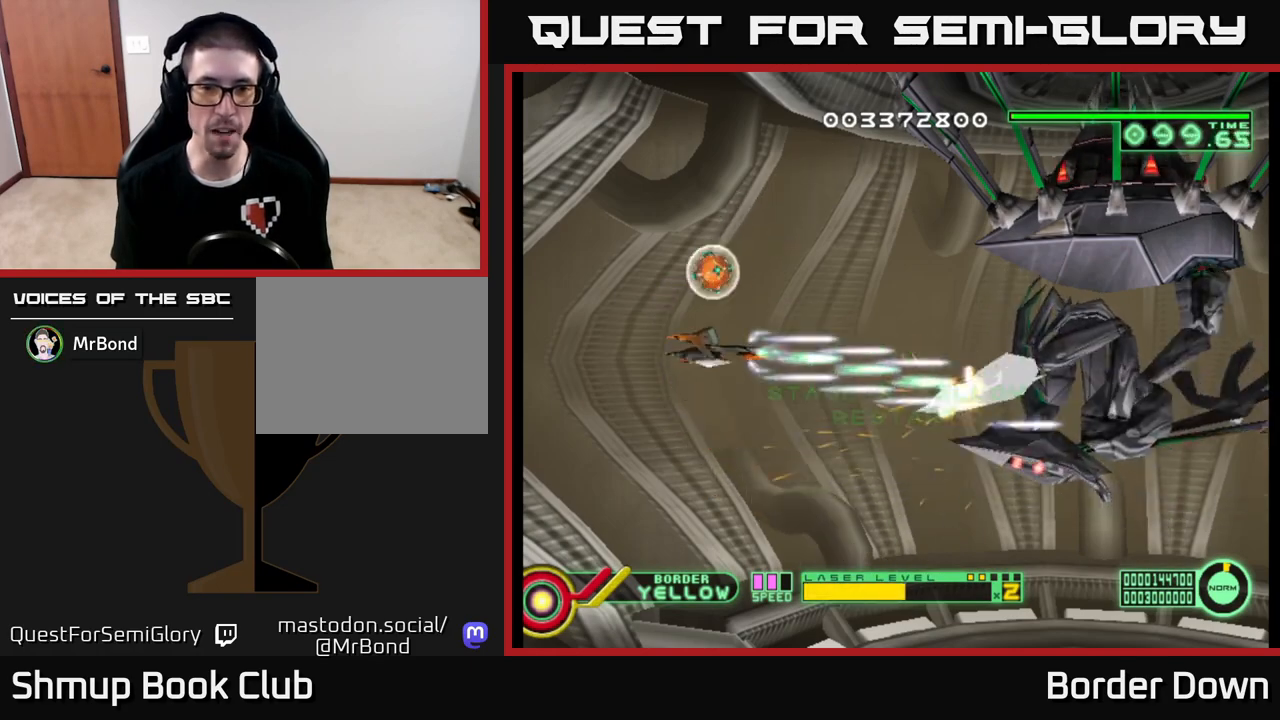
{"buttons": ["A", "DPAD_DOWN"], "left_stick": "center", "right_stick": "center", "events": [[150, "DPAD_LEFT", "down"], [283, "DPAD_UP", "up"], [367, "DPAD_DOWN", "down"], [367, "DPAD_LEFT", "up"]]}
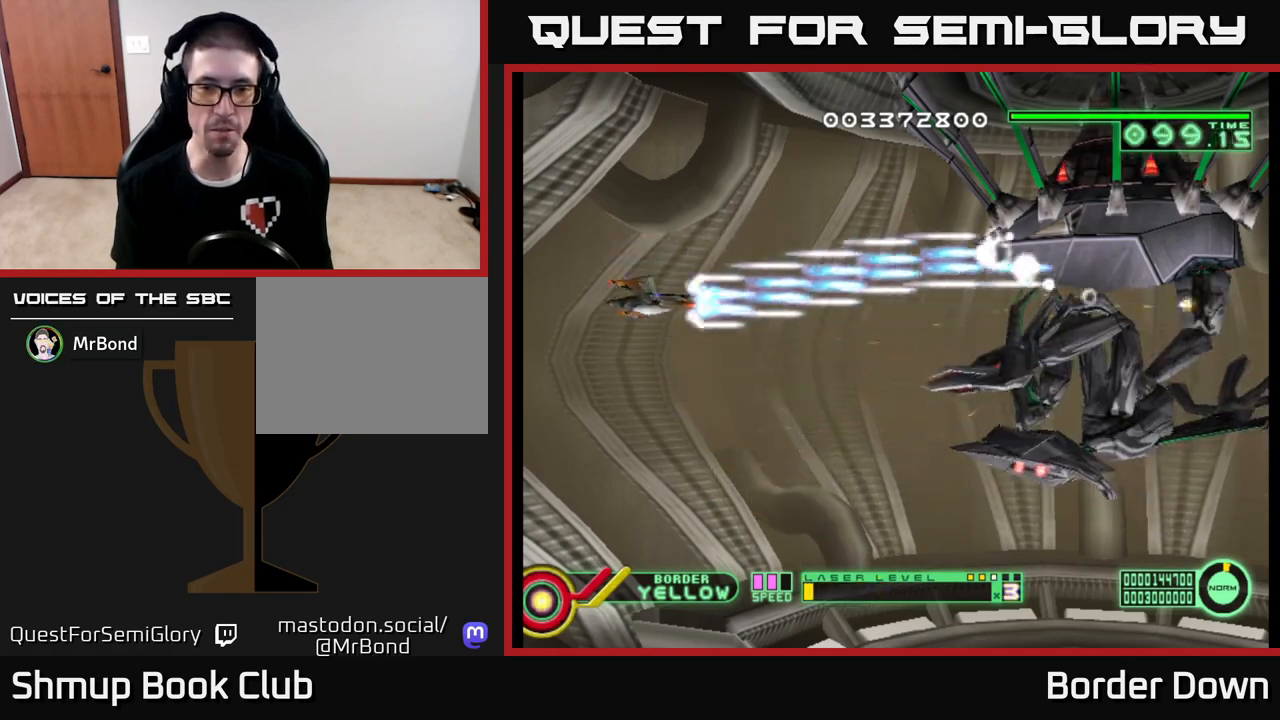
{"buttons": ["A"], "left_stick": "center", "right_stick": "center", "events": [[133, "DPAD_RIGHT", "down"], [200, "DPAD_DOWN", "up"], [350, "DPAD_UP", "down"], [383, "DPAD_RIGHT", "up"], [417, "DPAD_UP", "up"]]}
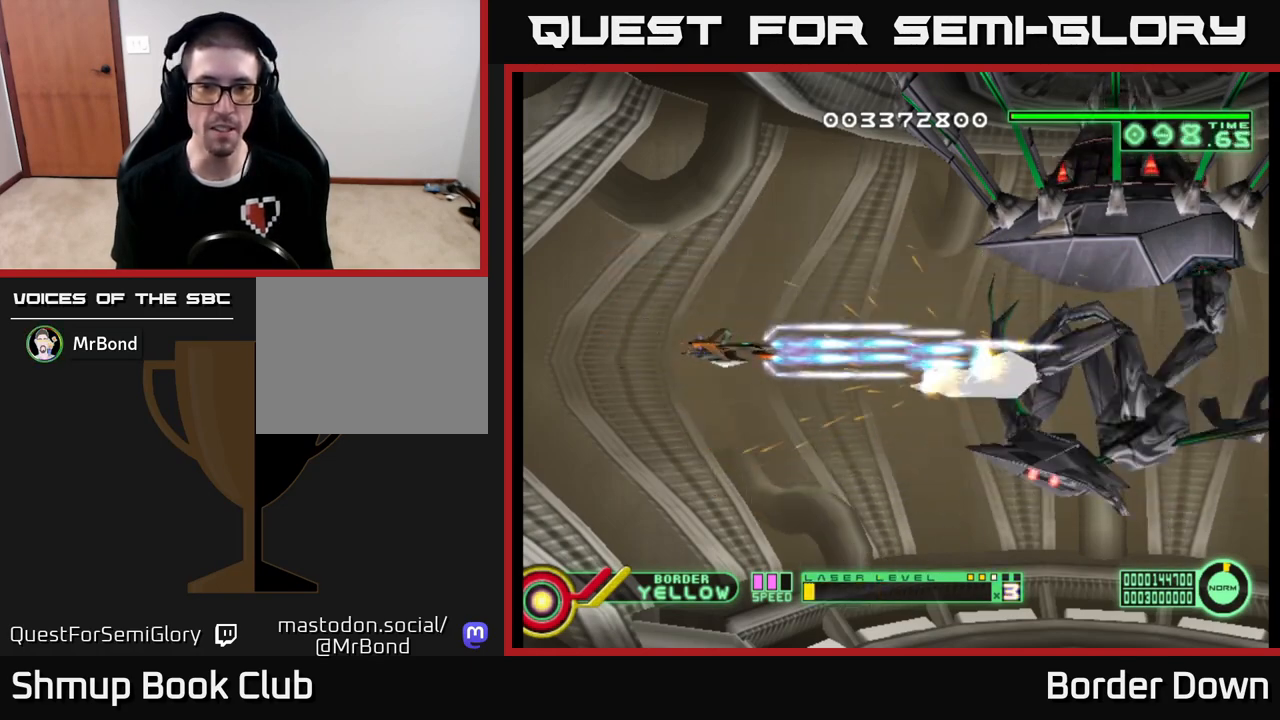
{"buttons": ["A", "DPAD_LEFT"], "left_stick": "center", "right_stick": "center", "events": [[333, "DPAD_DOWN", "down"], [417, "DPAD_LEFT", "down"], [433, "DPAD_DOWN", "up"]]}
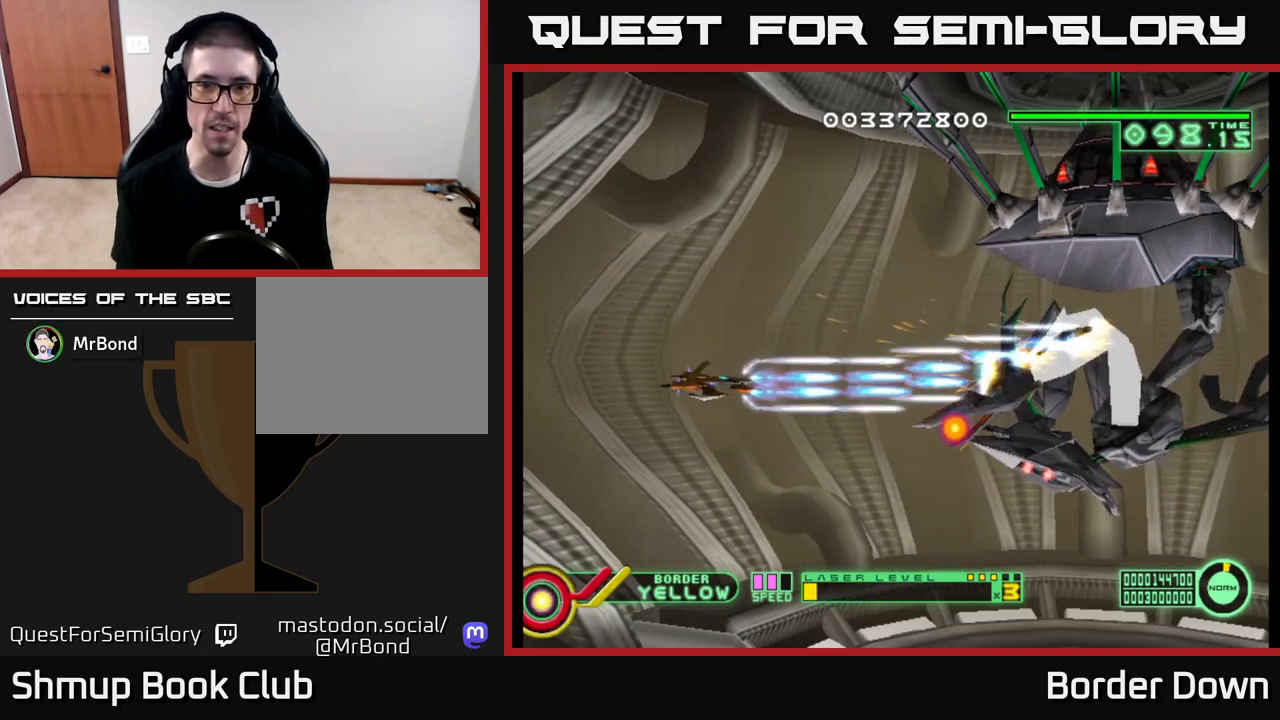
{"buttons": ["A", "DPAD_DOWN"], "left_stick": "center", "right_stick": "center", "events": [[150, "DPAD_LEFT", "up"], [417, "DPAD_DOWN", "down"]]}
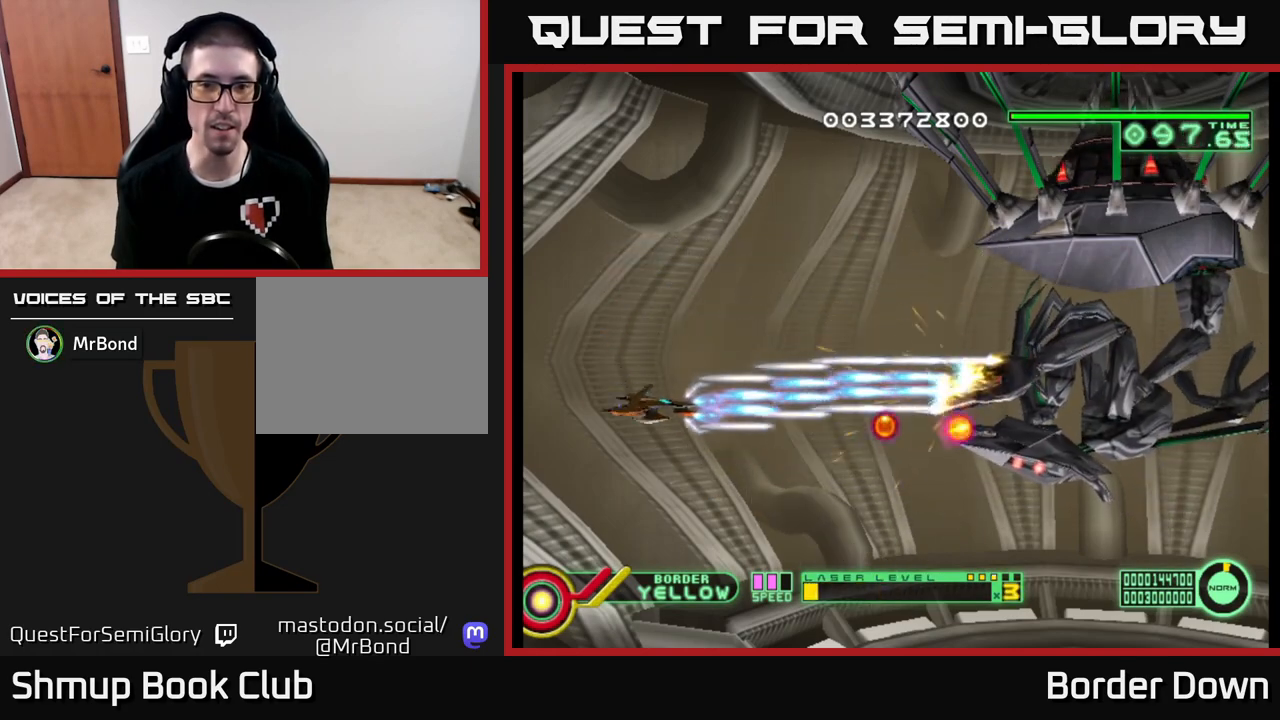
{"buttons": ["A", "DPAD_UP"], "left_stick": "center", "right_stick": "center", "events": [[83, "DPAD_RIGHT", "down"], [100, "DPAD_DOWN", "up"], [133, "DPAD_RIGHT", "up"], [150, "DPAD_UP", "down"], [167, "DPAD_LEFT", "down"], [233, "DPAD_UP", "up"], [450, "DPAD_LEFT", "up"], [467, "DPAD_UP", "down"]]}
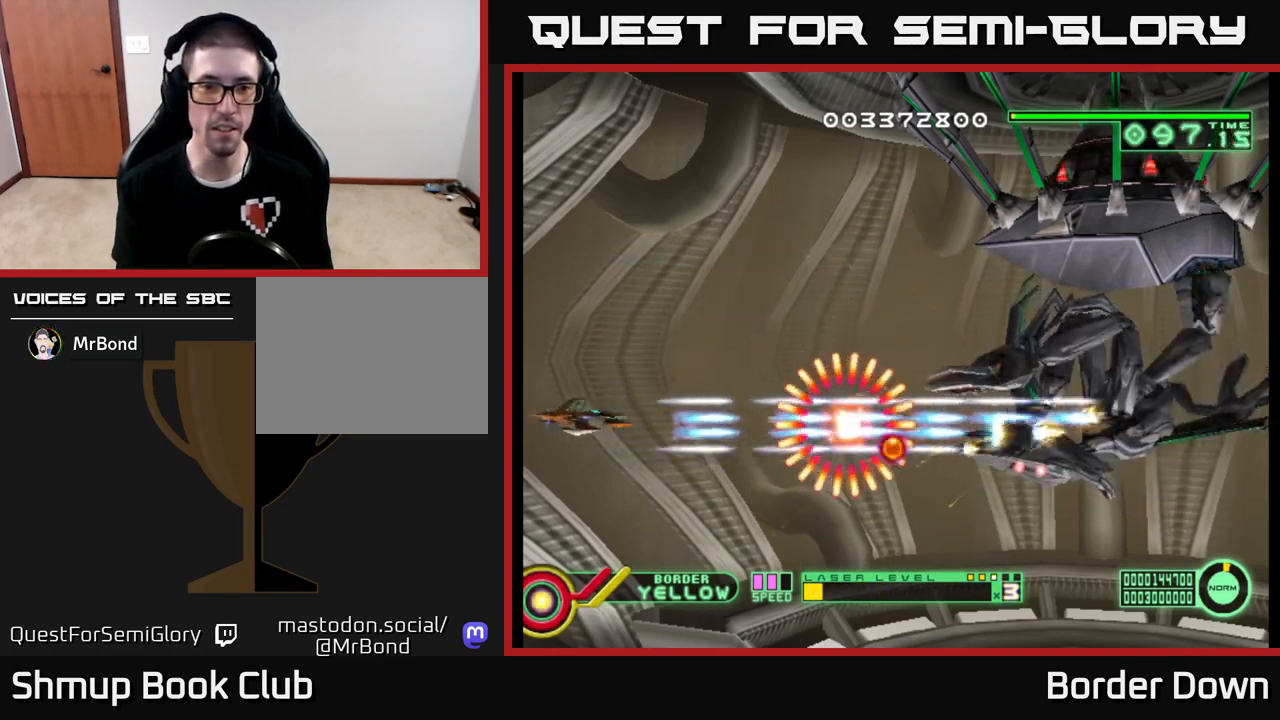
{"buttons": ["A"], "left_stick": "center", "right_stick": "center", "events": [[117, "DPAD_UP", "up"], [183, "DPAD_LEFT", "down"], [300, "DPAD_LEFT", "up"]]}
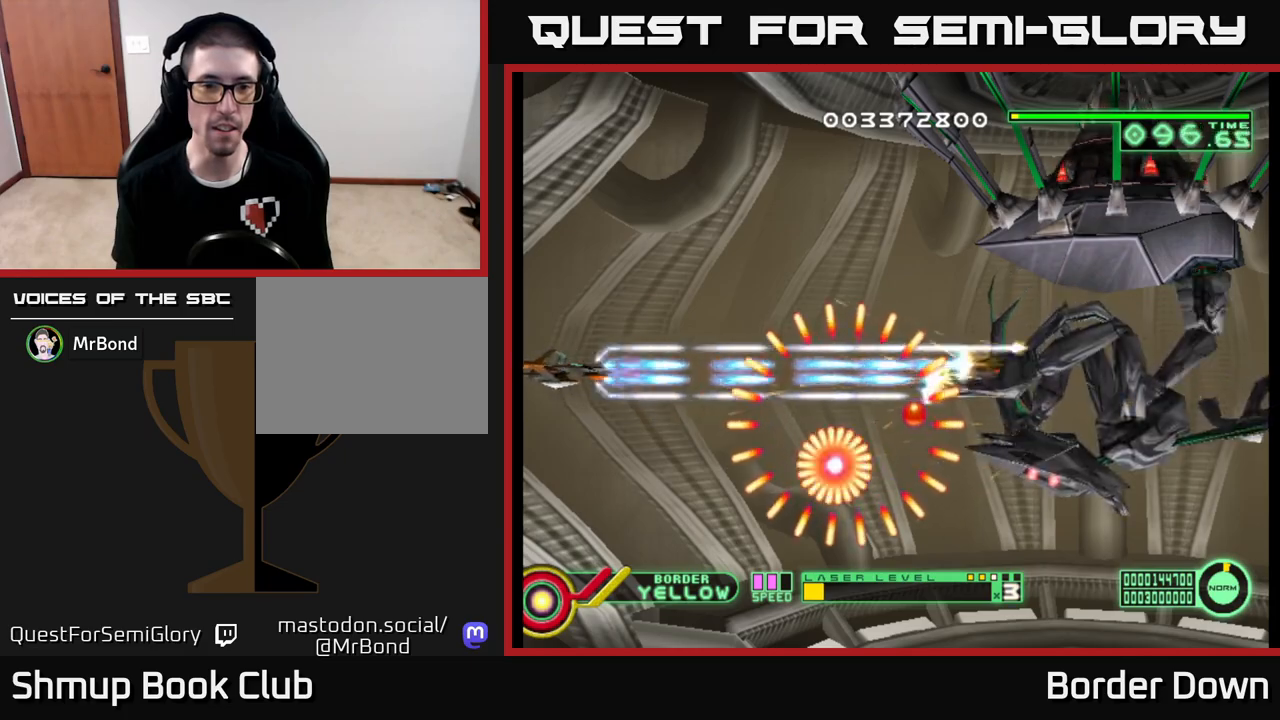
{"buttons": ["A"], "left_stick": "center", "right_stick": "center", "events": []}
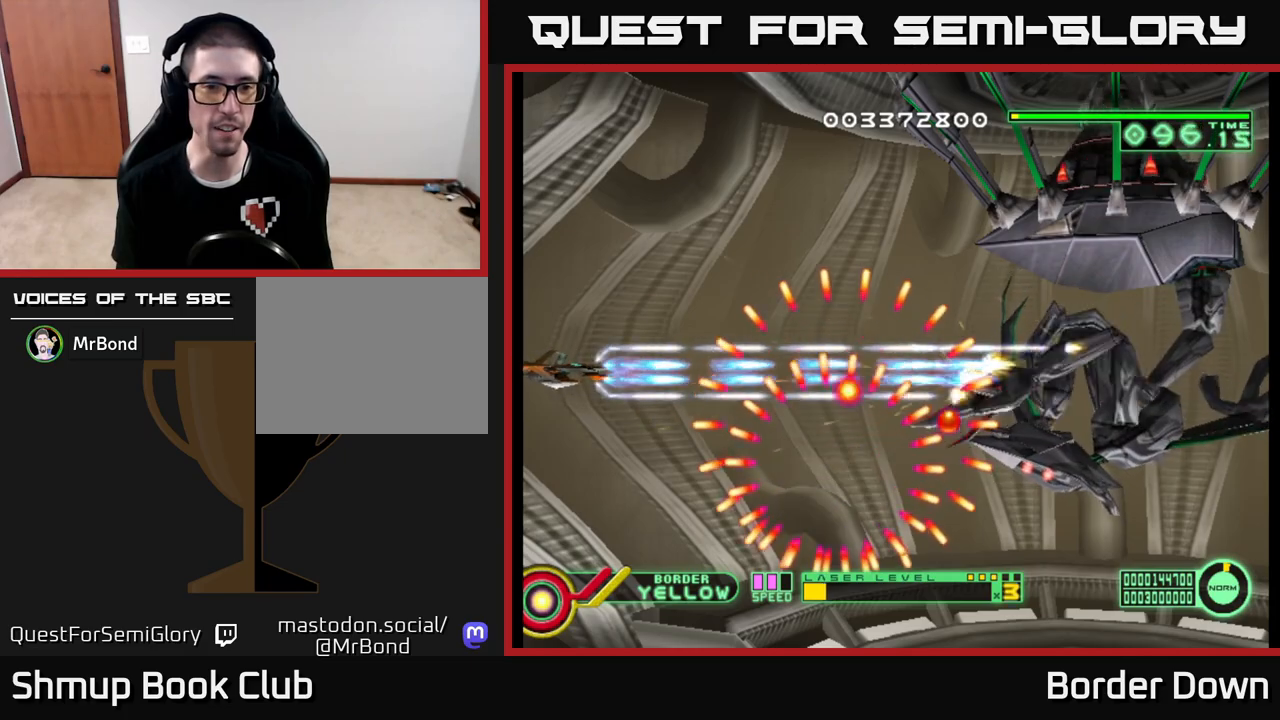
{"buttons": ["A"], "left_stick": "center", "right_stick": "center", "events": [[317, "DPAD_UP", "down"], [333, "DPAD_LEFT", "down"], [483, "DPAD_UP", "up"], [500, "DPAD_LEFT", "up"]]}
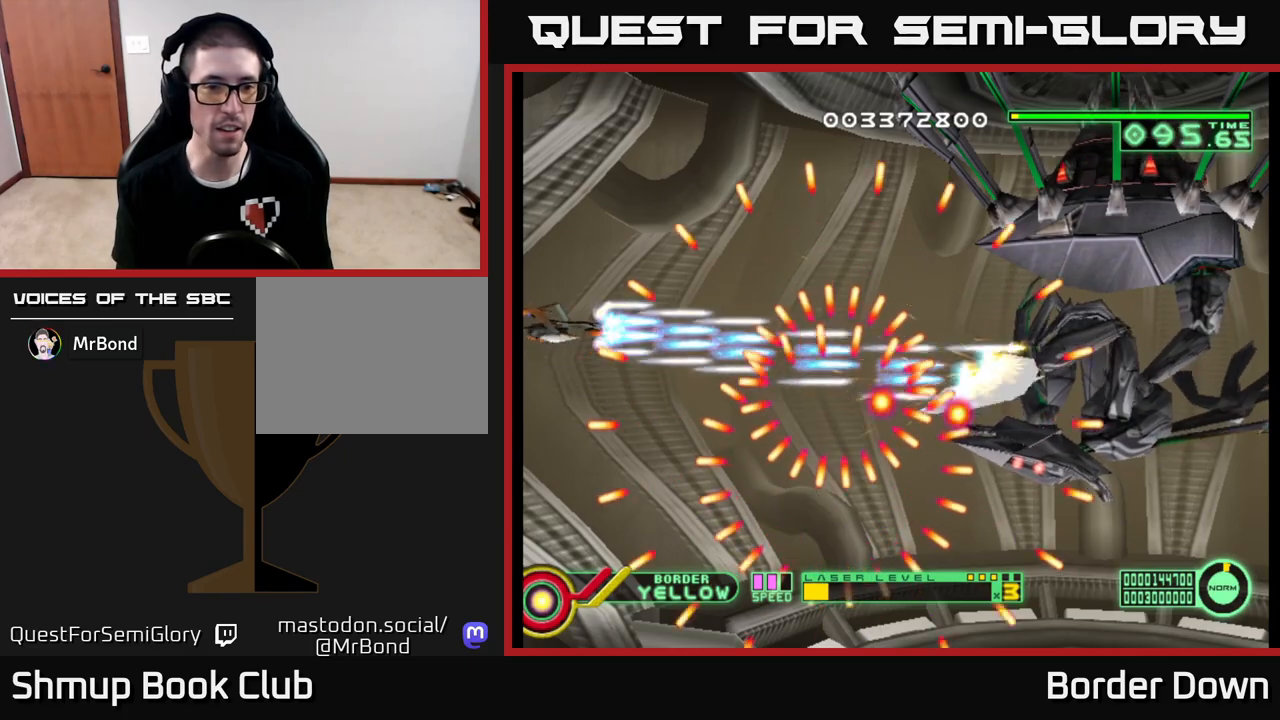
{"buttons": ["A"], "left_stick": "center", "right_stick": "center", "events": [[183, "DPAD_UP", "down"], [300, "DPAD_UP", "up"]]}
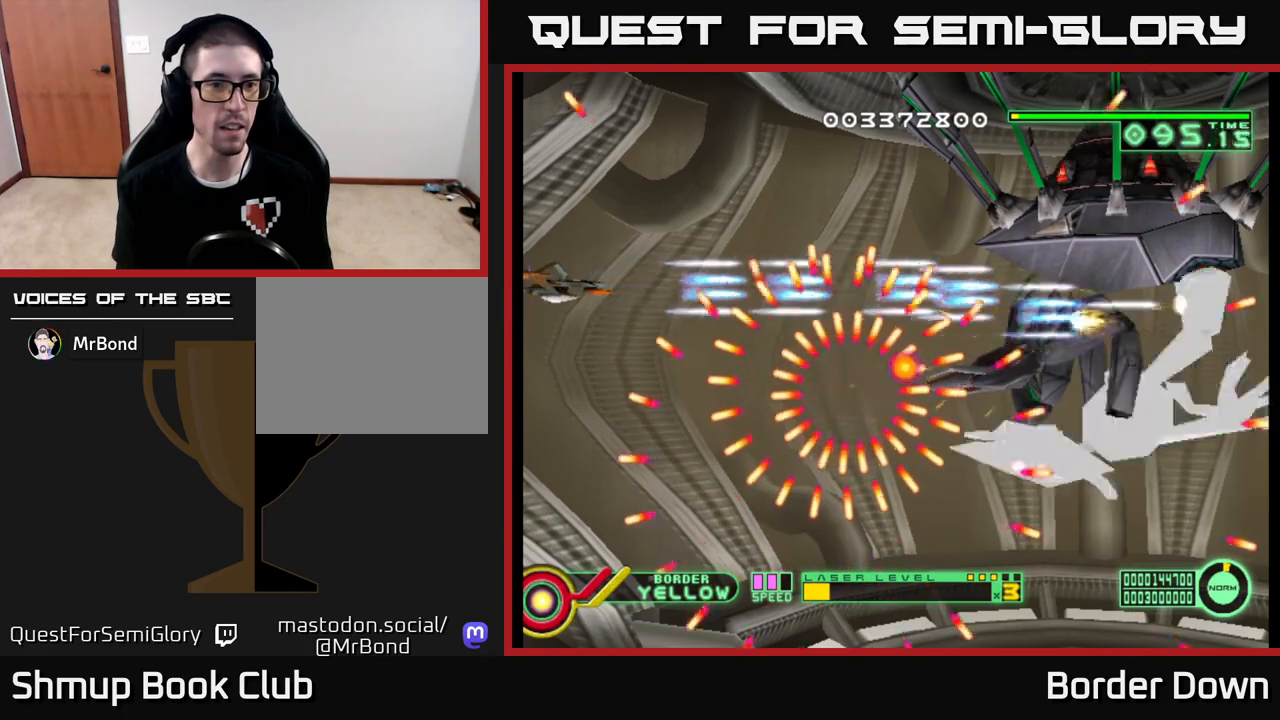
{"buttons": ["A"], "left_stick": "center", "right_stick": "center", "events": [[50, "X", "down"], [133, "DPAD_UP", "down"], [133, "X", "up"], [233, "X", "down"], [317, "DPAD_UP", "up"], [333, "X", "up"], [383, "DPAD_UP", "down"], [417, "DPAD_LEFT", "down"], [483, "DPAD_LEFT", "up"], [483, "DPAD_UP", "up"]]}
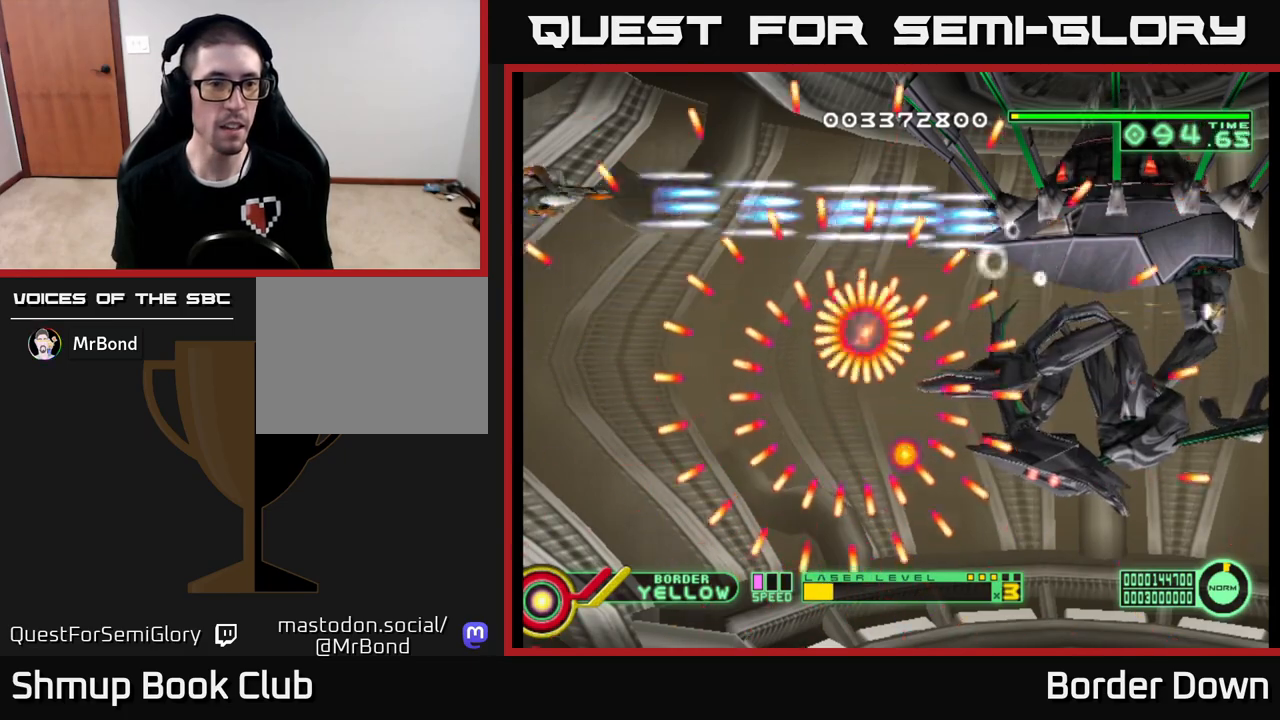
{"buttons": ["A"], "left_stick": "center", "right_stick": "center", "events": [[133, "DPAD_DOWN", "down"], [450, "DPAD_DOWN", "up"]]}
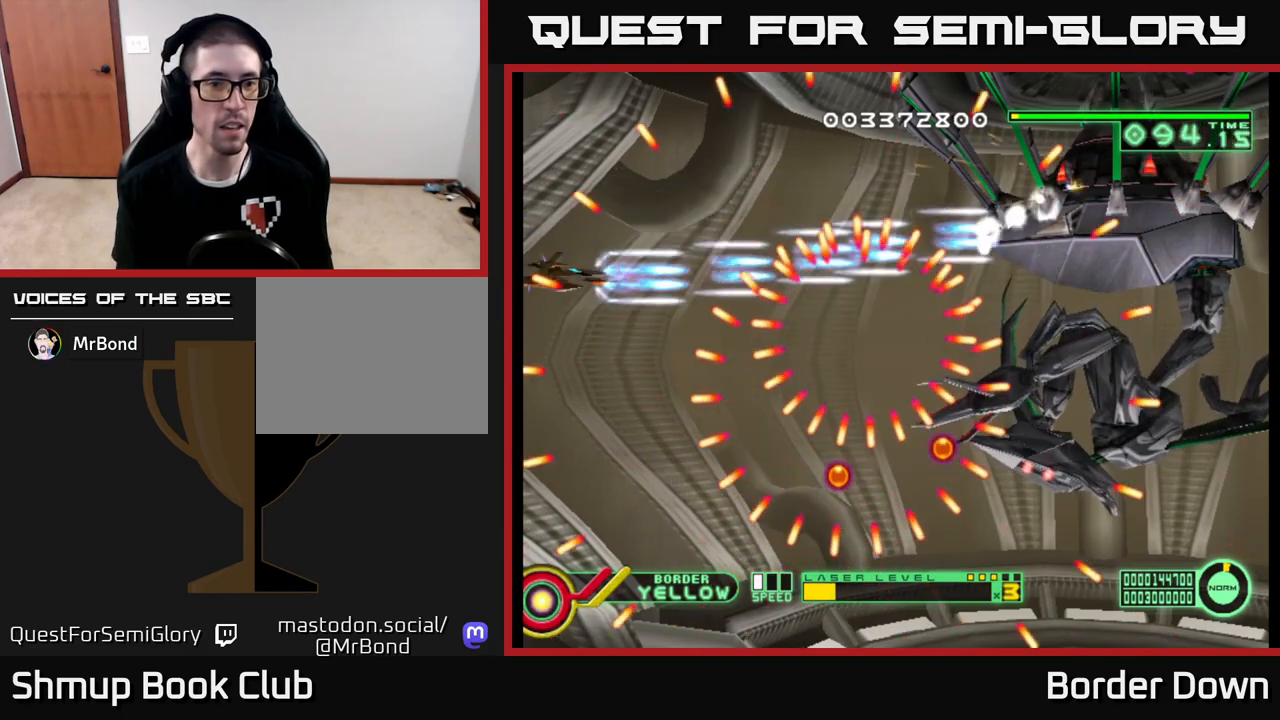
{"buttons": ["A"], "left_stick": "center", "right_stick": "center", "events": []}
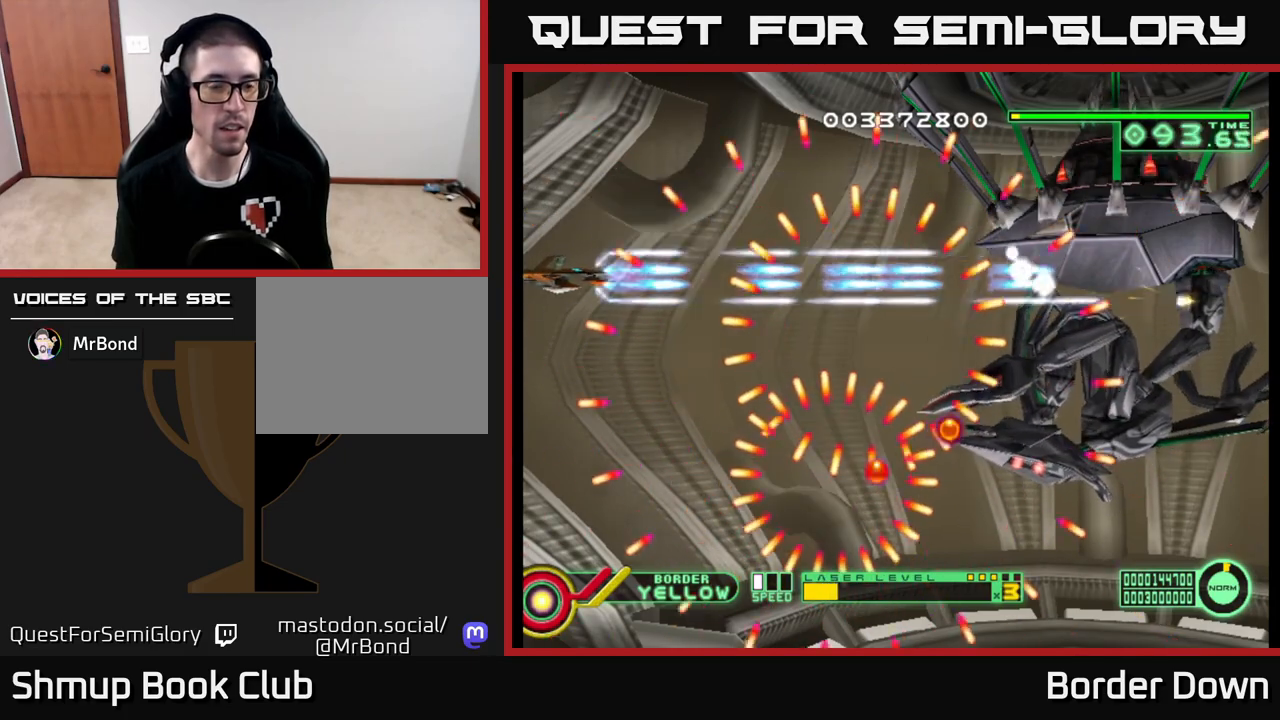
{"buttons": ["A", "DPAD_RIGHT"], "left_stick": "center", "right_stick": "center", "events": [[17, "DPAD_RIGHT", "down"], [150, "DPAD_RIGHT", "up"], [217, "DPAD_LEFT", "down"], [367, "DPAD_LEFT", "up"], [467, "DPAD_RIGHT", "down"]]}
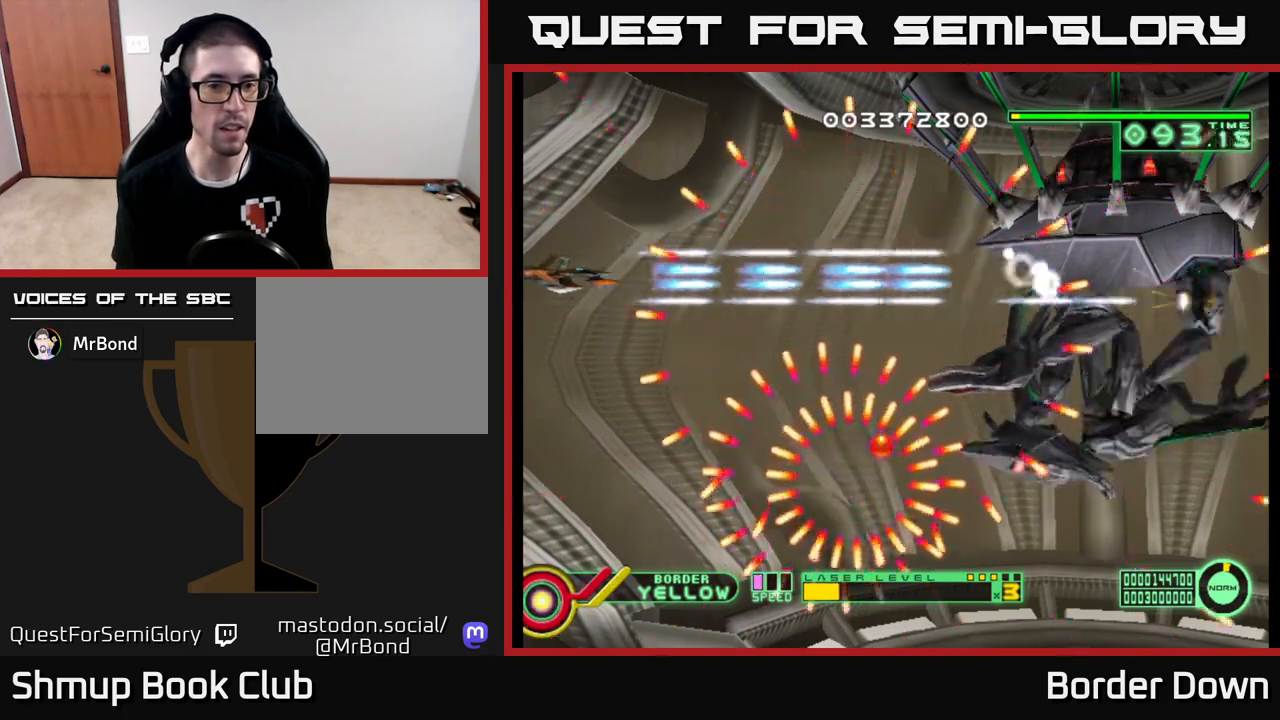
{"buttons": ["A", "DPAD_DOWN", "DPAD_LEFT"], "left_stick": "center", "right_stick": "center", "events": [[250, "DPAD_DOWN", "down"], [250, "DPAD_RIGHT", "up"], [433, "DPAD_LEFT", "down"]]}
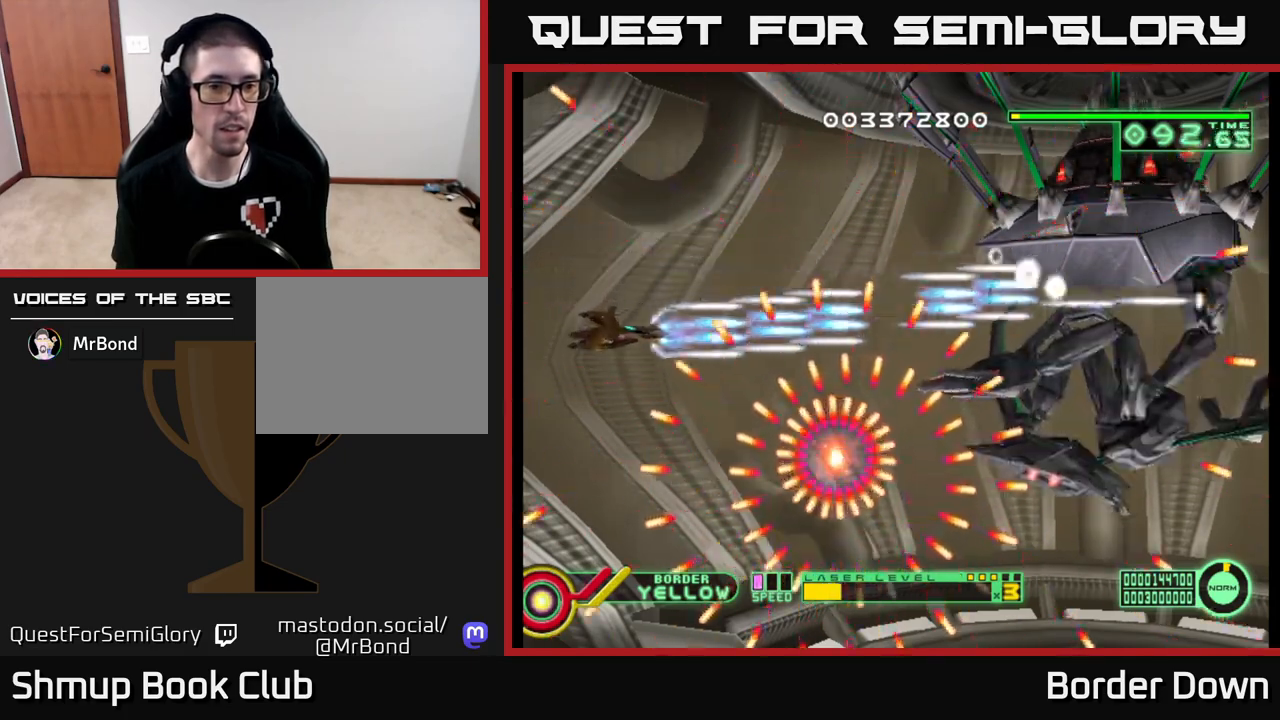
{"buttons": ["A"], "left_stick": "center", "right_stick": "center", "events": [[50, "DPAD_DOWN", "up"], [150, "DPAD_DOWN", "down"], [233, "DPAD_DOWN", "up"], [233, "DPAD_LEFT", "up"], [400, "DPAD_UP", "down"], [483, "DPAD_UP", "up"]]}
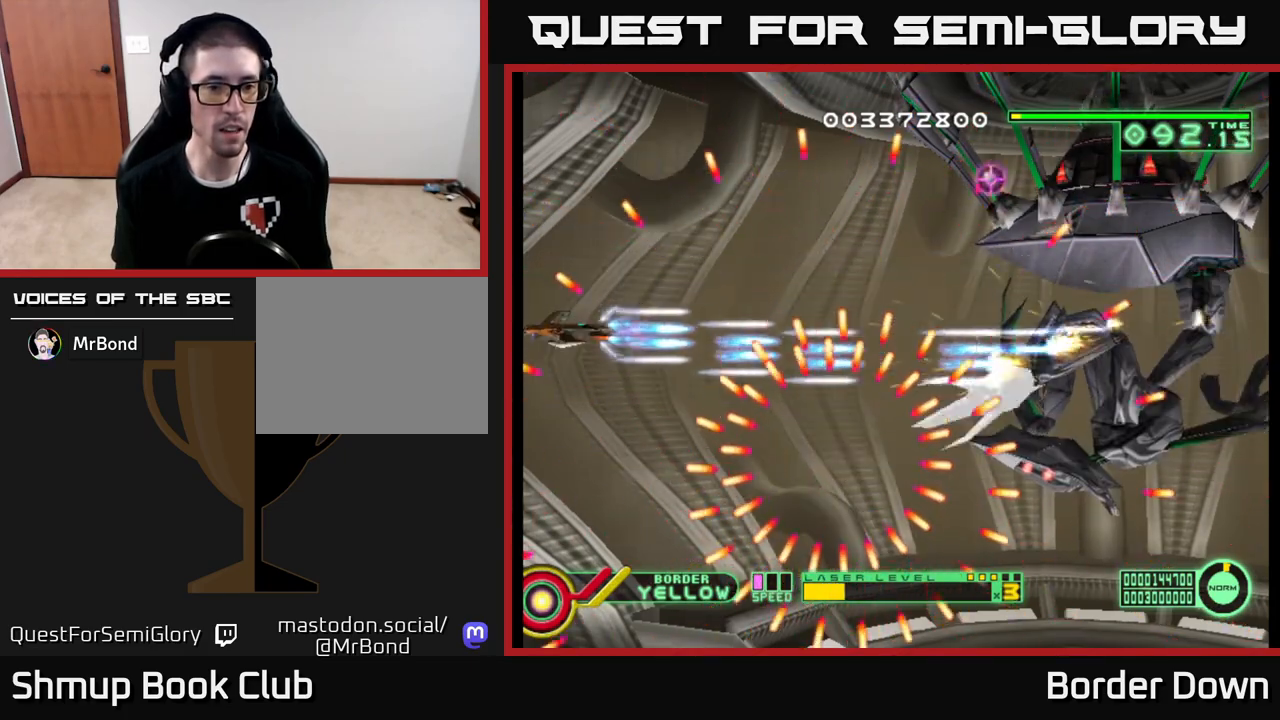
{"buttons": ["A", "DPAD_RIGHT"], "left_stick": "center", "right_stick": "center", "events": [[250, "DPAD_DOWN", "down"], [300, "DPAD_DOWN", "up"], [317, "DPAD_RIGHT", "down"]]}
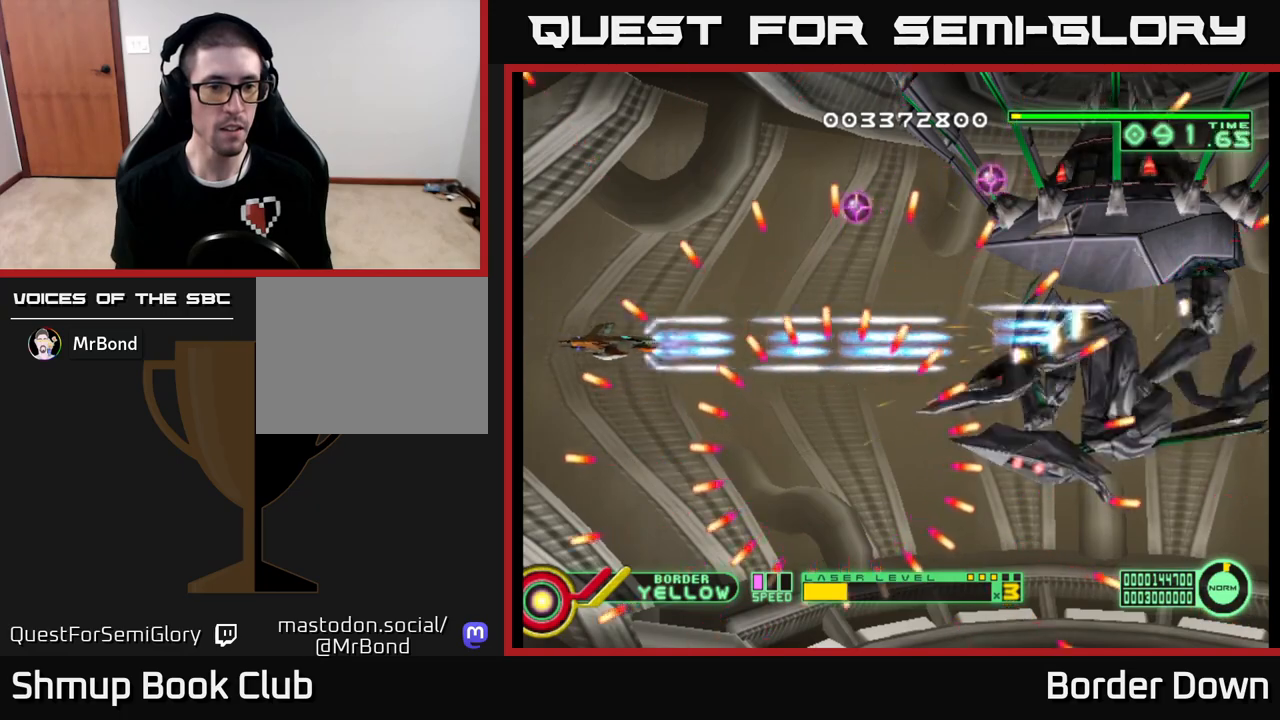
{"buttons": ["A"], "left_stick": "center", "right_stick": "center", "events": [[17, "DPAD_RIGHT", "up"], [250, "DPAD_LEFT", "down"], [400, "DPAD_LEFT", "up"]]}
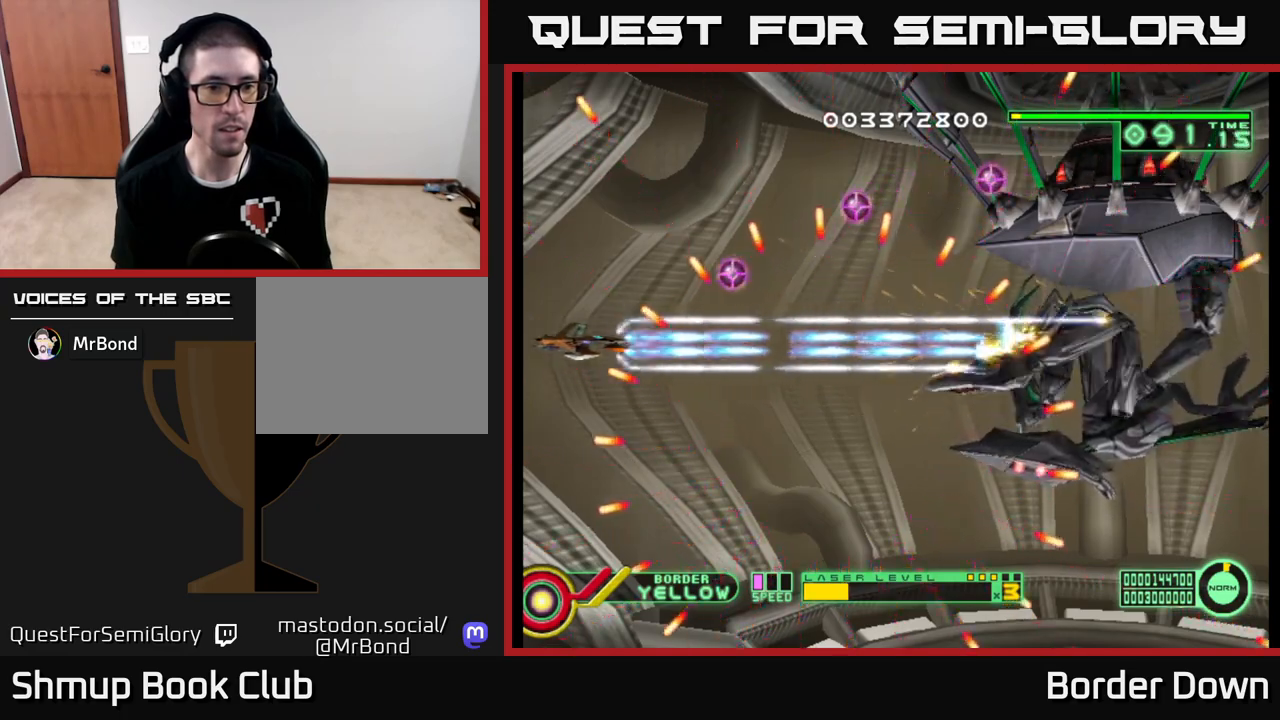
{"buttons": ["A", "DPAD_UP", "DPAD_LEFT"], "left_stick": "center", "right_stick": "center", "events": [[50, "DPAD_RIGHT", "down"], [183, "DPAD_RIGHT", "up"], [217, "DPAD_LEFT", "down"], [233, "DPAD_UP", "down"], [283, "DPAD_UP", "up"], [467, "DPAD_UP", "down"]]}
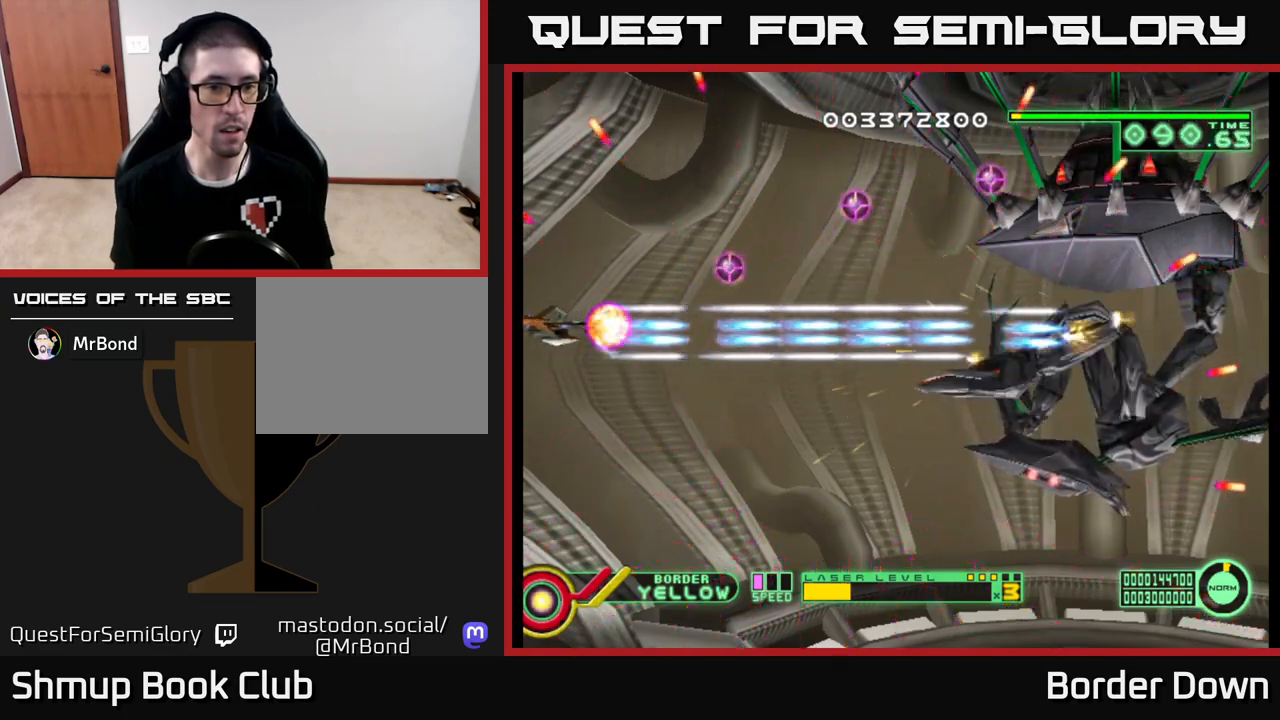
{"buttons": ["A", "DPAD_UP"], "left_stick": "center", "right_stick": "center", "events": [[283, "DPAD_LEFT", "up"]]}
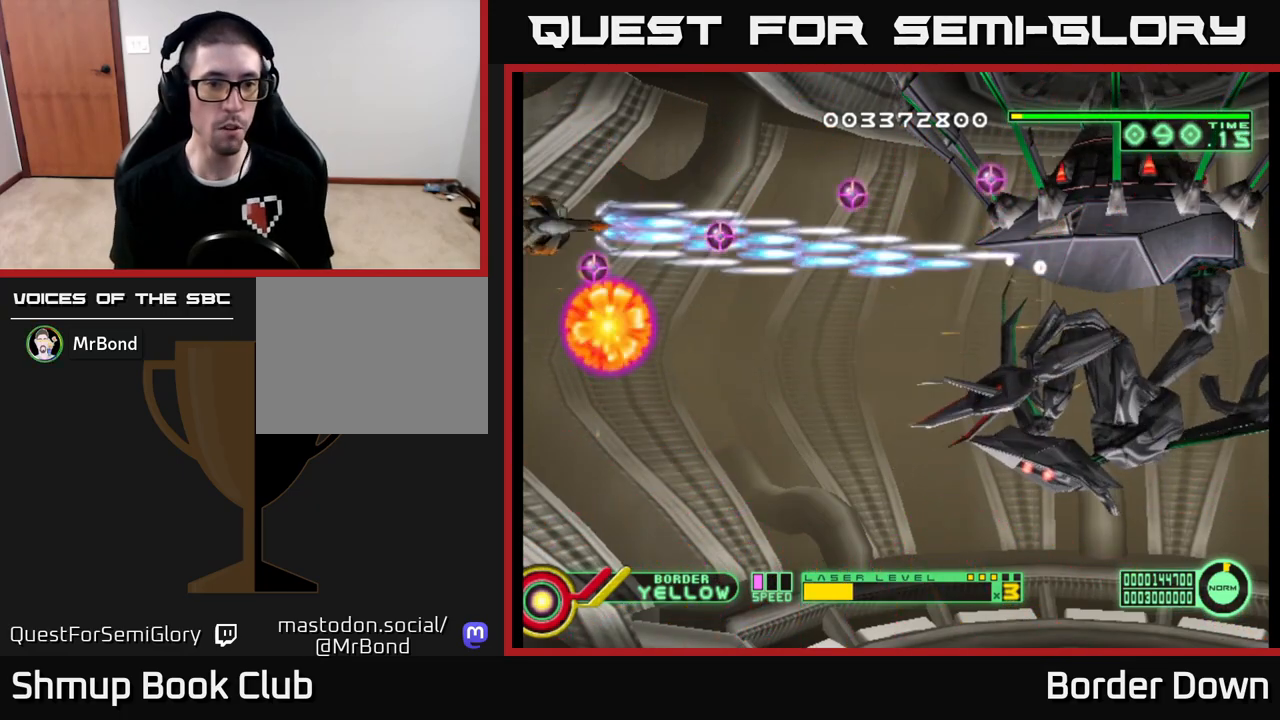
{"buttons": ["A", "DPAD_UP", "DPAD_RIGHT"], "left_stick": "center", "right_stick": "center", "events": [[283, "DPAD_RIGHT", "down"]]}
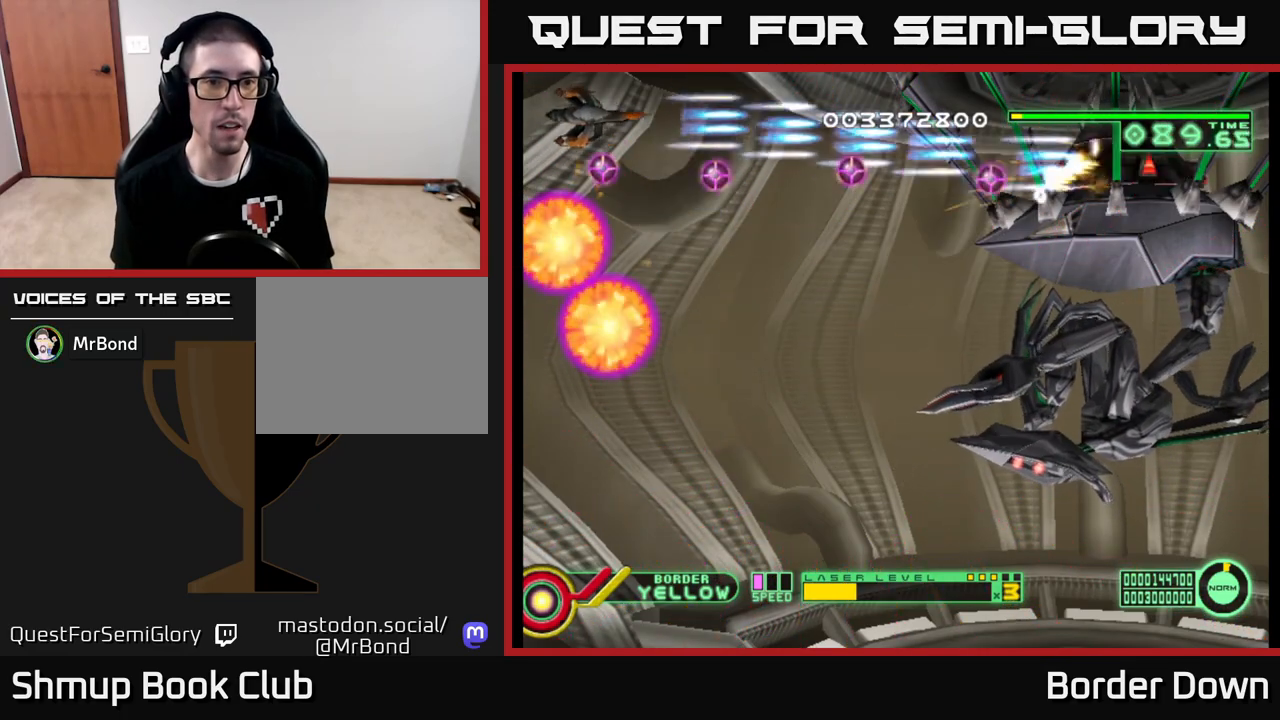
{"buttons": ["A", "DPAD_RIGHT"], "left_stick": "center", "right_stick": "center", "events": [[133, "DPAD_UP", "up"], [250, "A", "up"], [317, "A", "down"], [400, "A", "up"], [450, "A", "down"]]}
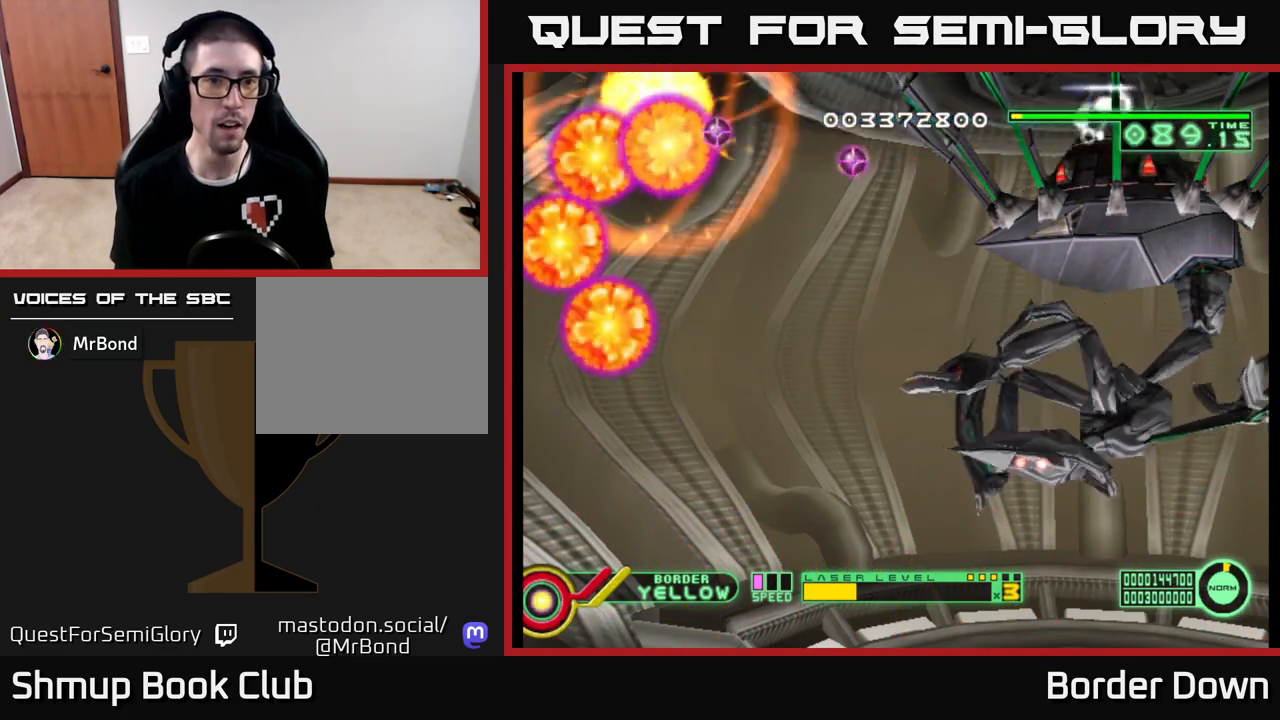
{"buttons": ["A", "DPAD_RIGHT"], "left_stick": "center", "right_stick": "center", "events": [[33, "A", "up"], [117, "A", "down"], [183, "A", "up"], [267, "A", "down"], [367, "A", "up"], [467, "A", "down"]]}
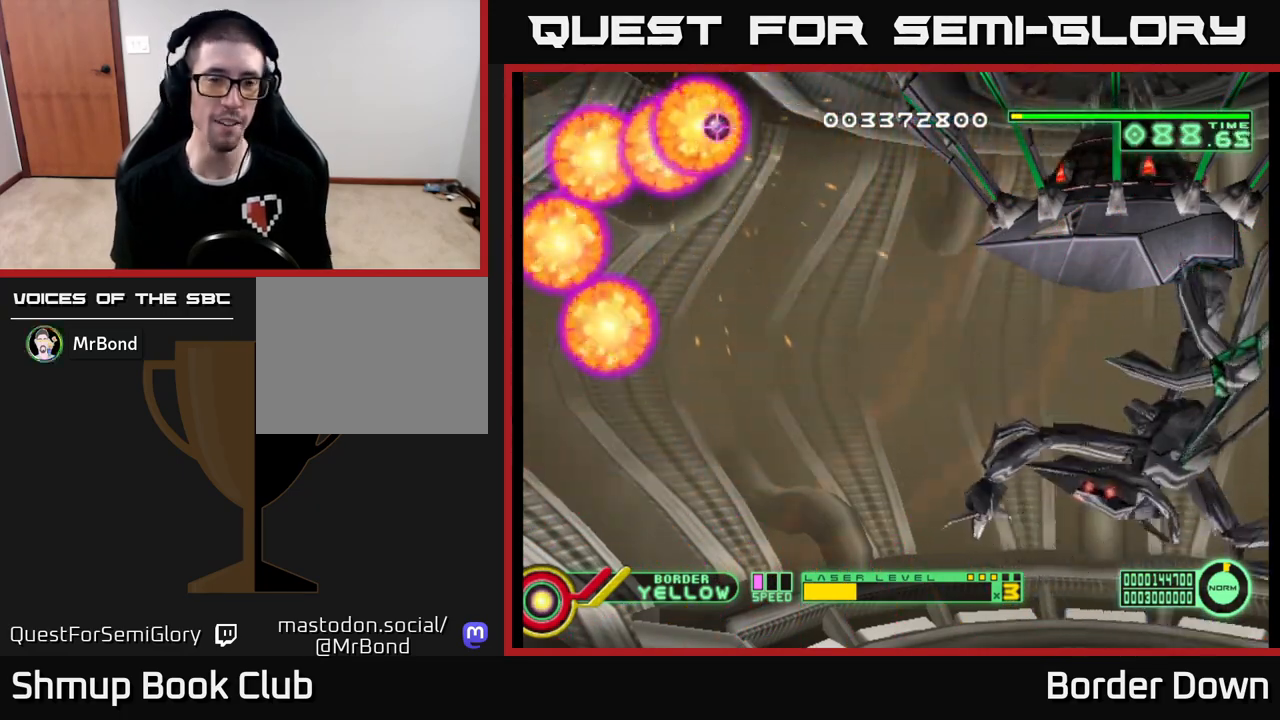
{"buttons": ["A"], "left_stick": "center", "right_stick": "center", "events": [[100, "A", "up"], [167, "A", "down"], [167, "DPAD_RIGHT", "up"], [367, "A", "up"], [450, "A", "down"]]}
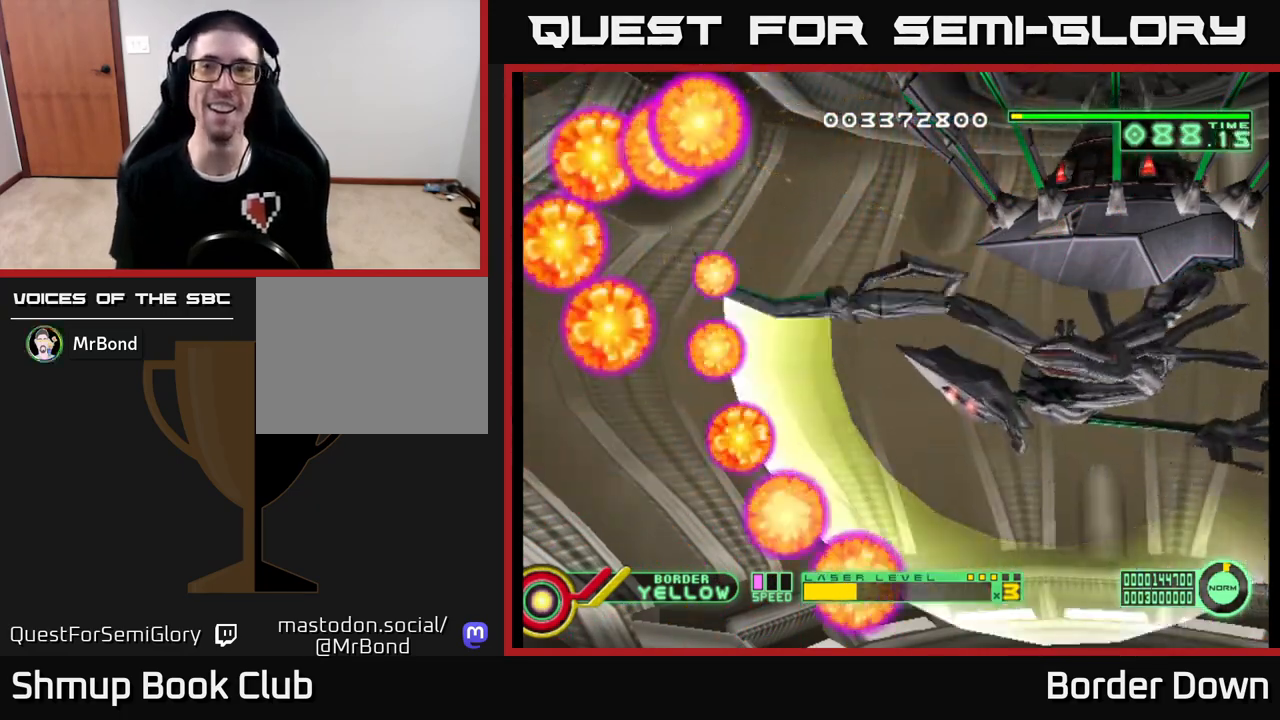
{"buttons": [], "left_stick": "center", "right_stick": "center", "events": [[83, "A", "up"], [150, "A", "down"], [250, "A", "up"], [350, "A", "down"], [500, "A", "up"]]}
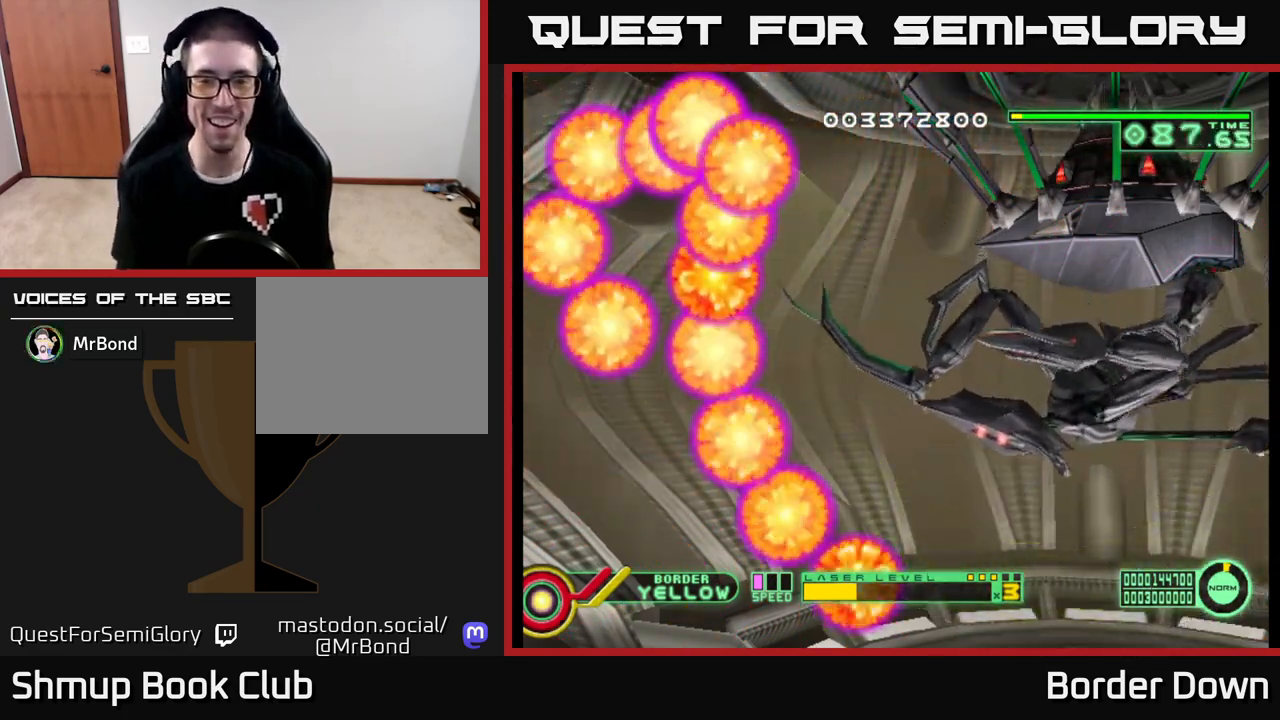
{"buttons": ["A"], "left_stick": "center", "right_stick": "center", "events": [[67, "A", "down"], [200, "A", "up"], [267, "A", "down"], [367, "A", "up"], [433, "A", "down"]]}
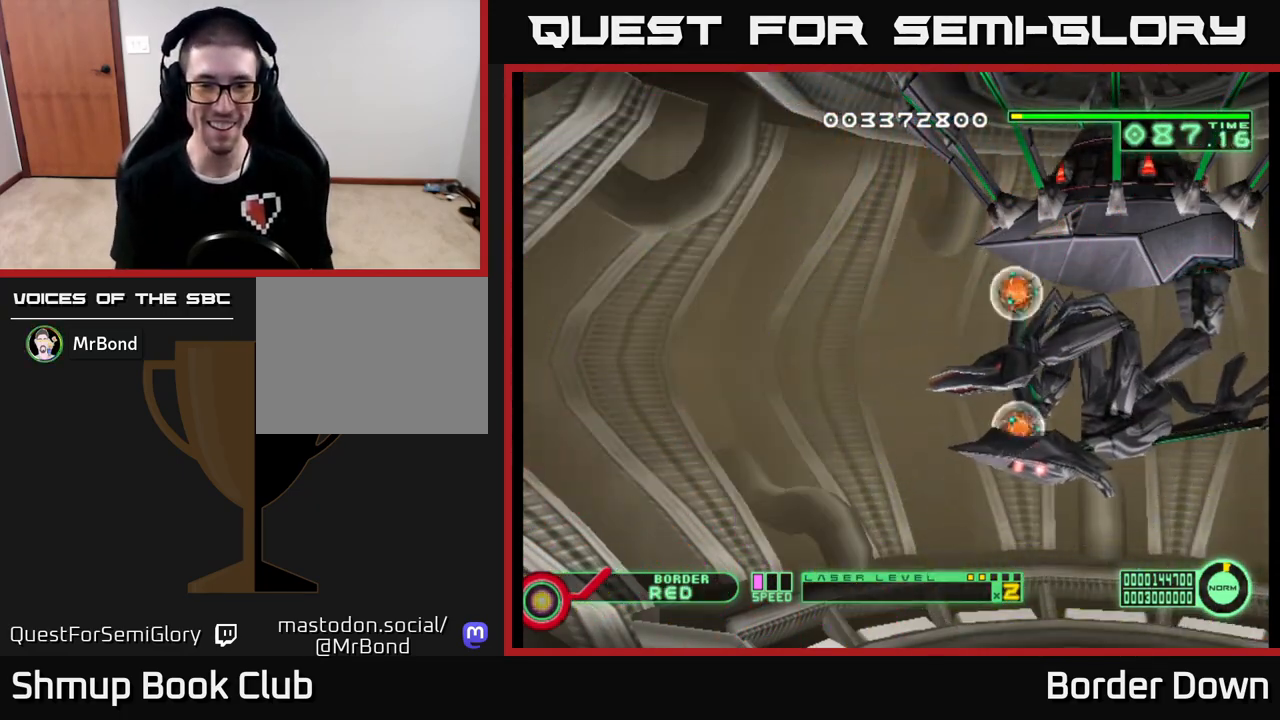
{"buttons": ["A", "DPAD_DOWN", "DPAD_RIGHT"], "left_stick": "center", "right_stick": "center", "events": [[50, "A", "up"], [133, "A", "down"], [217, "A", "up"], [267, "DPAD_DOWN", "down"], [300, "A", "down"], [400, "A", "up"], [400, "DPAD_RIGHT", "down"], [467, "A", "down"]]}